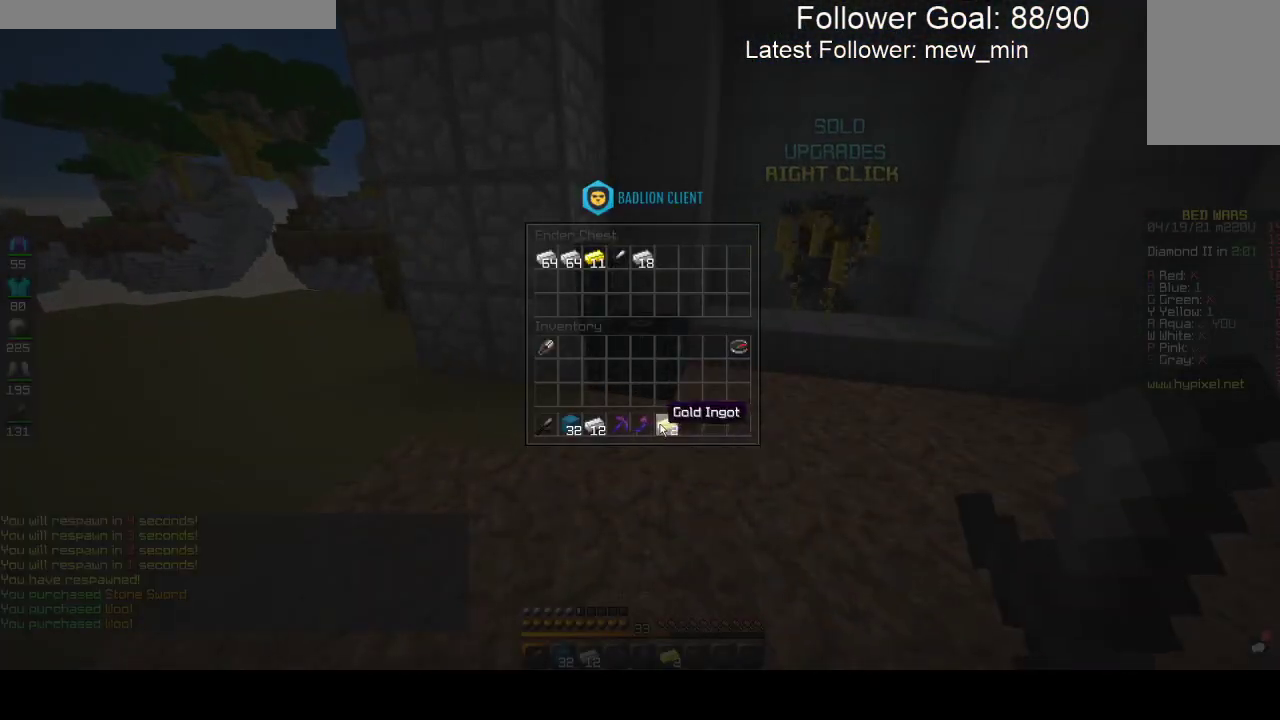
Gameplay with keyboard and mouse; each line is a JSON object with the keys and mouse buttons held at the frame after it. "events" lists presses ("down") and releases ("up") of "a", "d", "s", "space", "w", "mouse_left" and "mouse_right" between this image and that frame as [ms after this image, input, new state], when the widget could be followed in between. "mouse_left", "mouse_right" = the "left", "right" buttons of the "mouse" list. No other keys are recorded. Fast repeated clicks can show as one long hold. Mouse movement is not recorded.
{"keys": [], "mouse": [], "events": []}
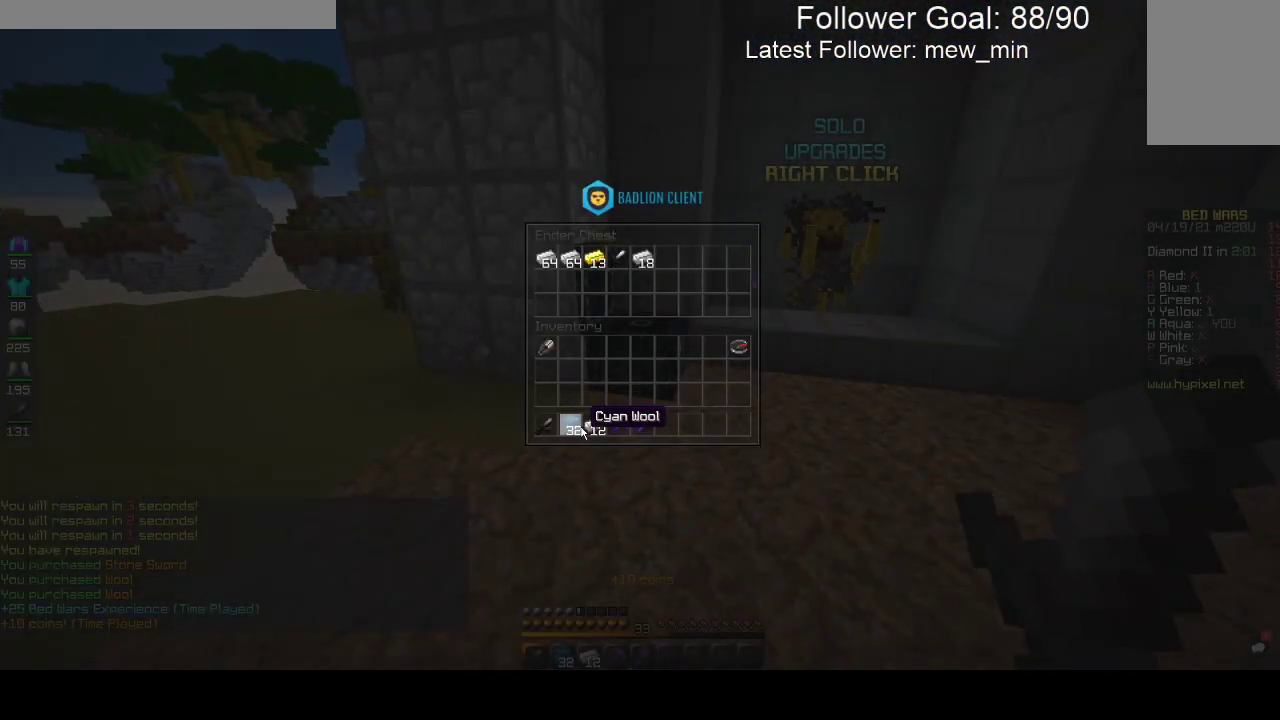
{"keys": [], "mouse": [], "events": []}
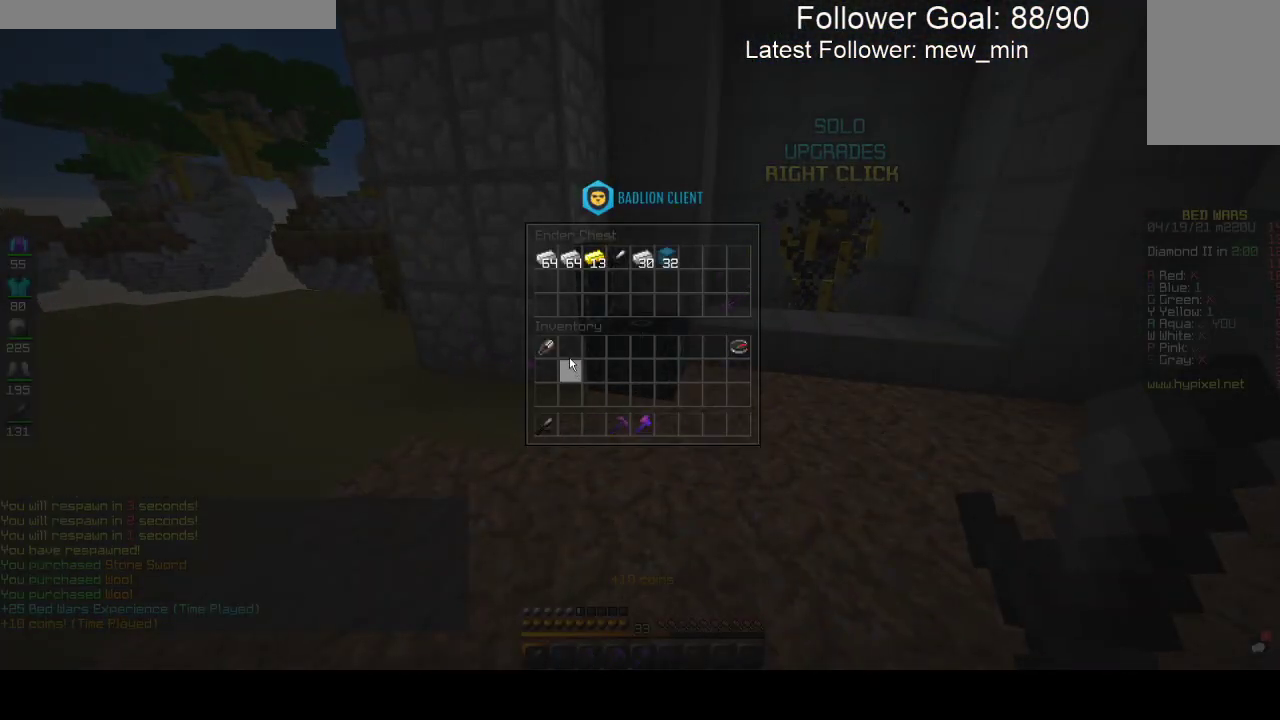
{"keys": [], "mouse": [], "events": []}
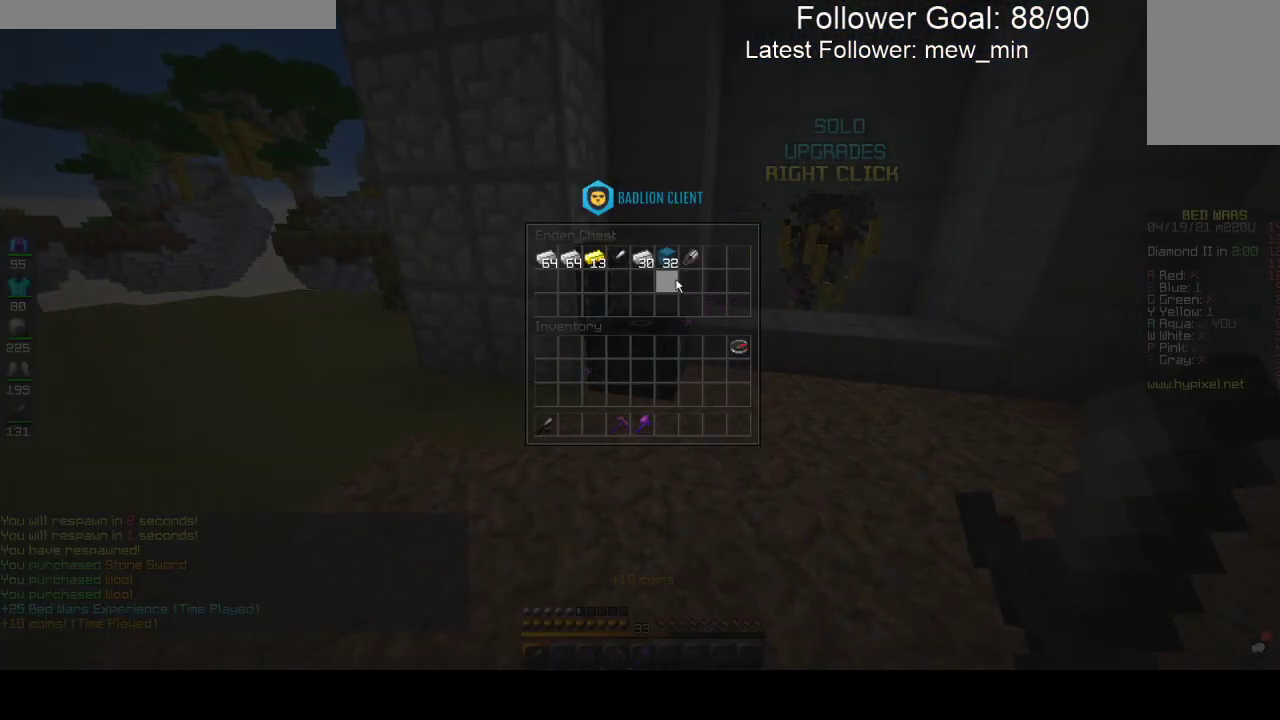
{"keys": [], "mouse": [], "events": []}
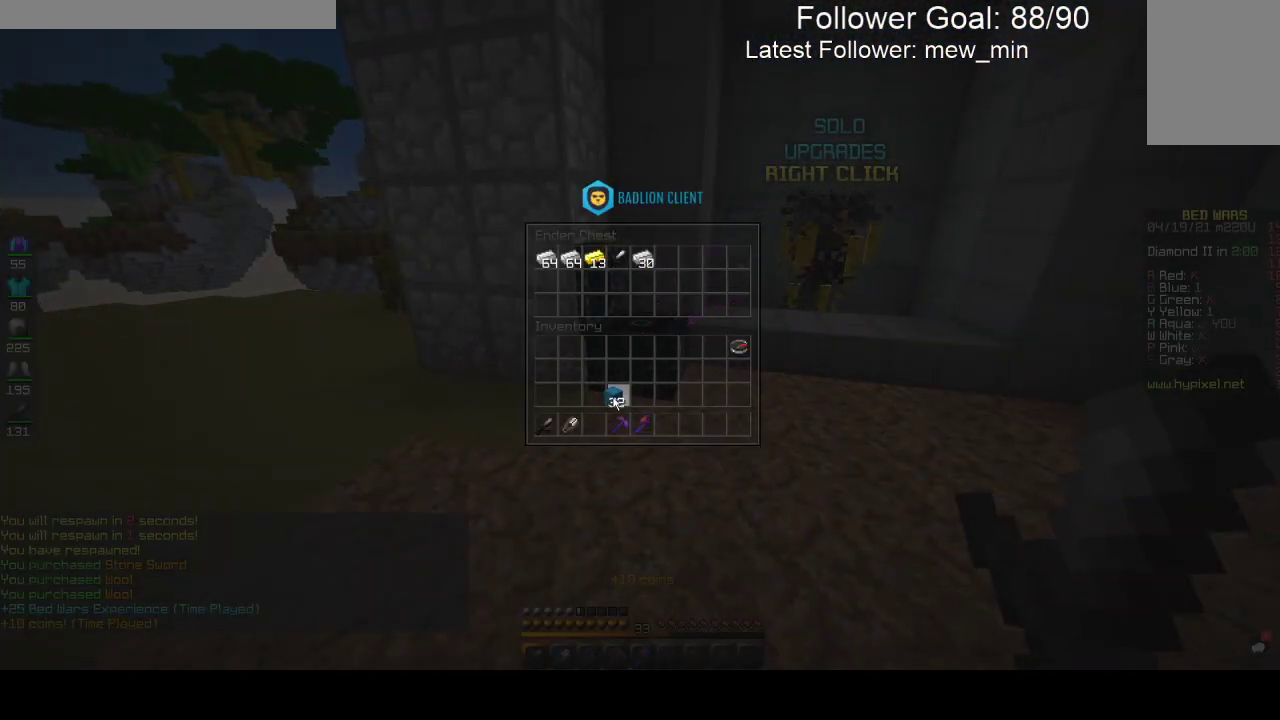
{"keys": [], "mouse": [], "events": []}
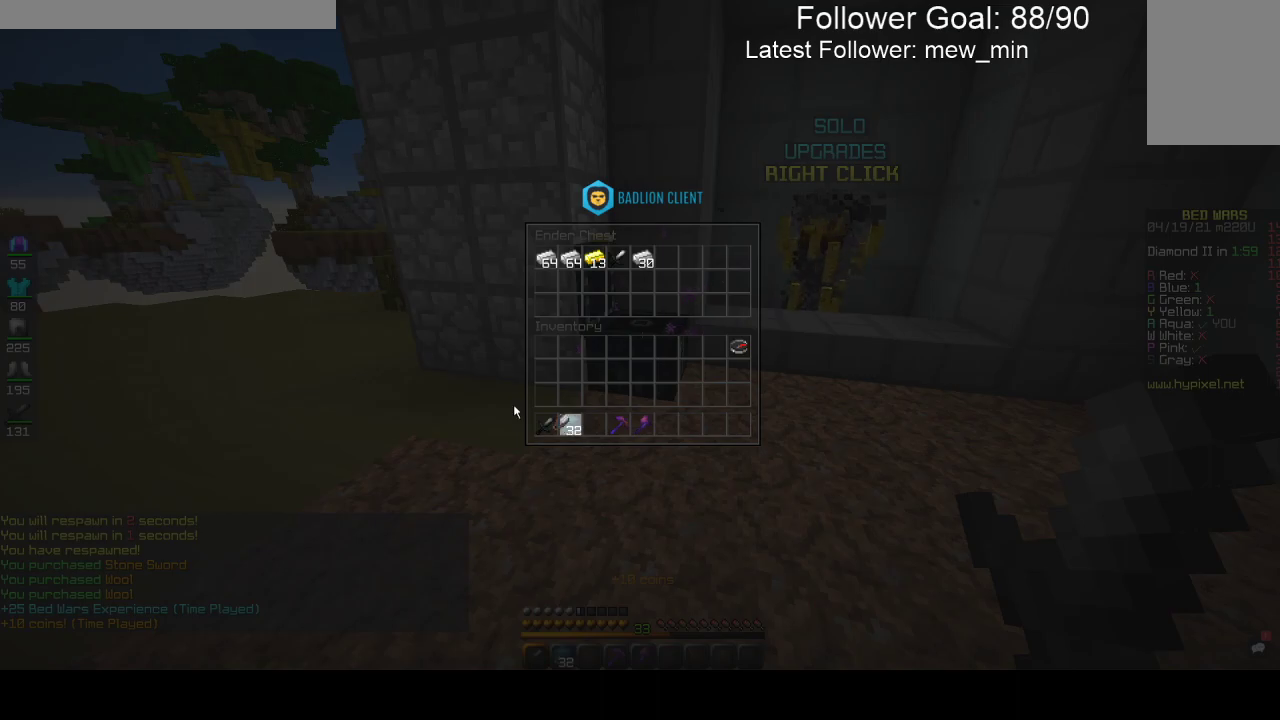
{"keys": ["w"], "mouse": [], "events": [[117, "w", "down"]]}
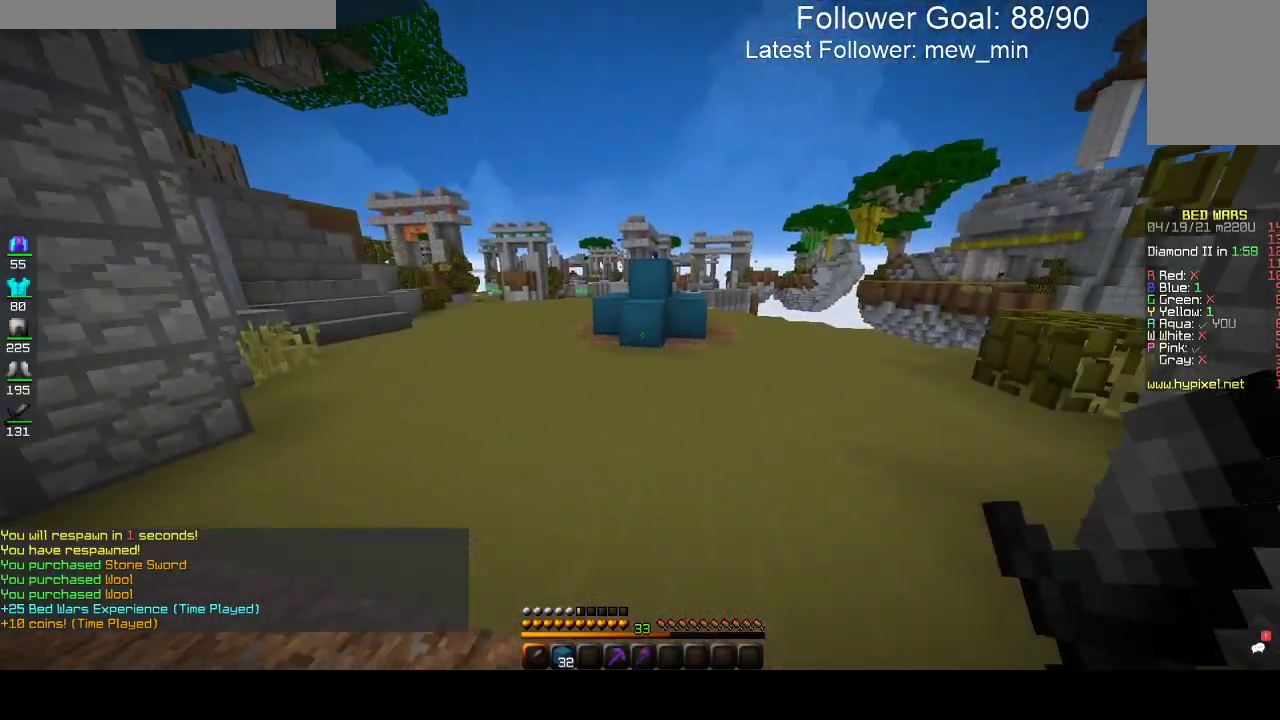
{"keys": ["w"], "mouse": [], "events": [[67, "space", "down"], [333, "space", "up"]]}
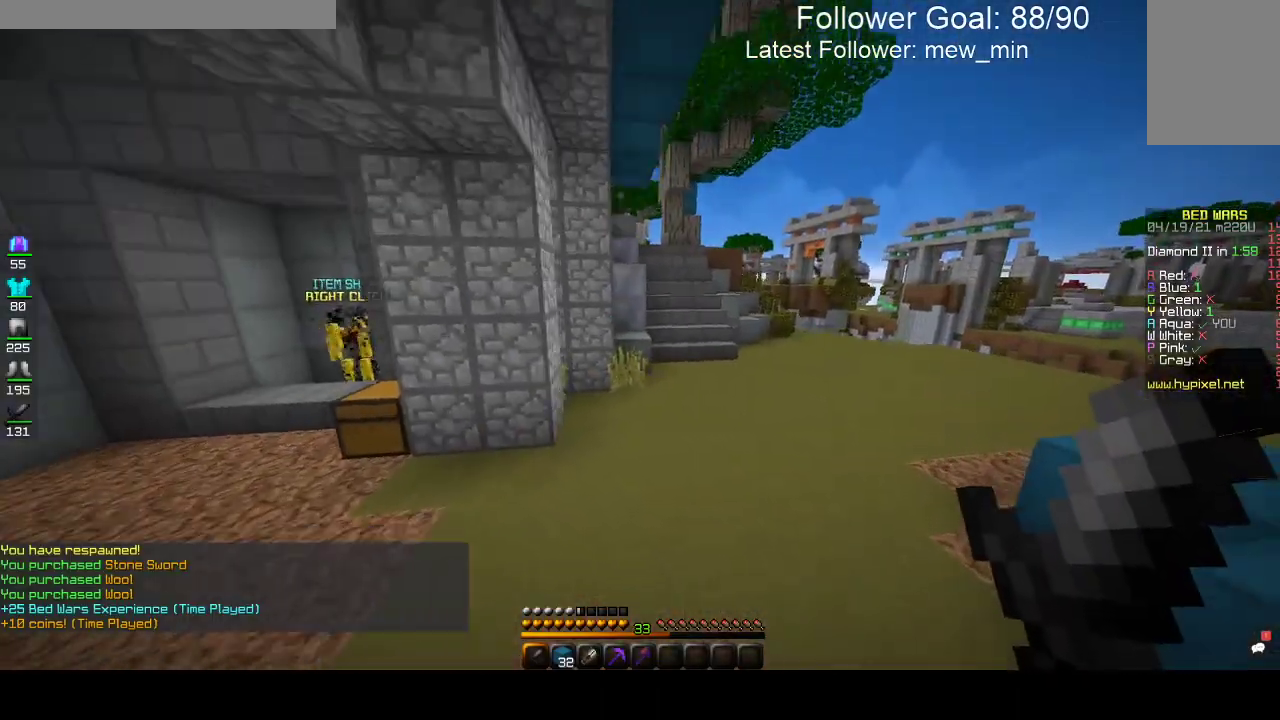
{"keys": ["space", "w"], "mouse": [], "events": [[250, "space", "down"]]}
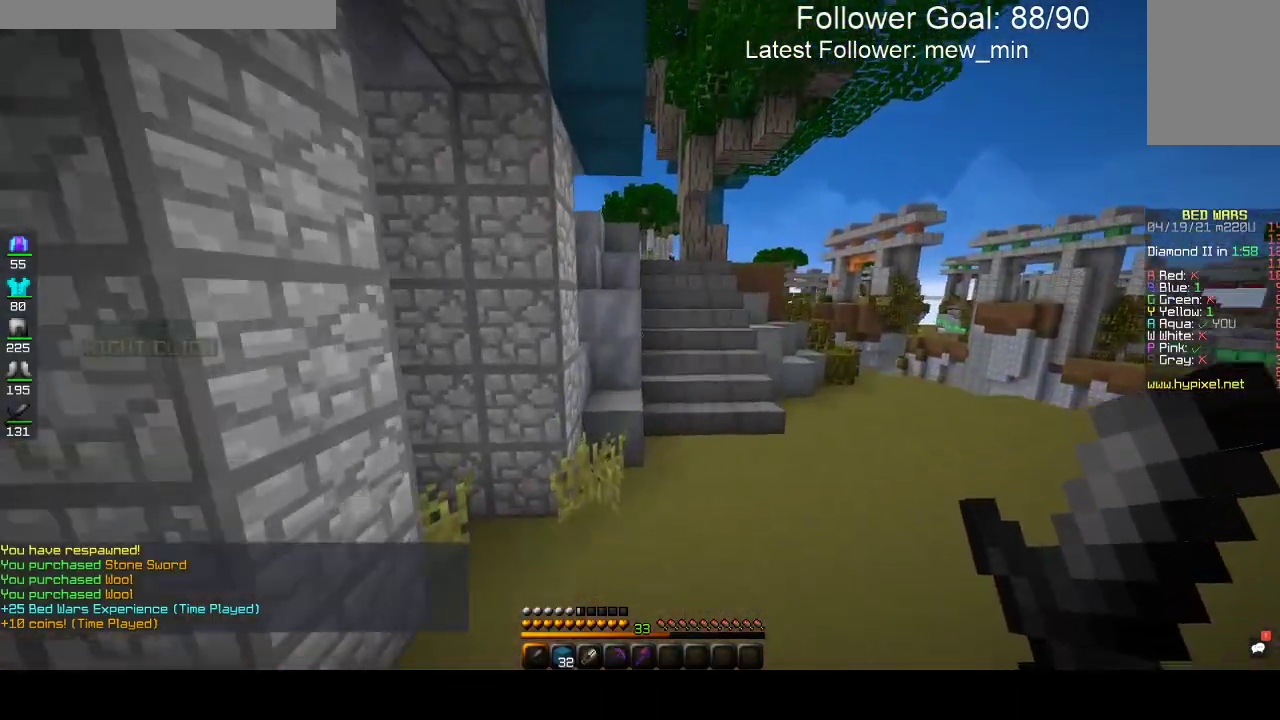
{"keys": ["d", "w"], "mouse": [], "events": [[17, "d", "down"], [17, "space", "up"]]}
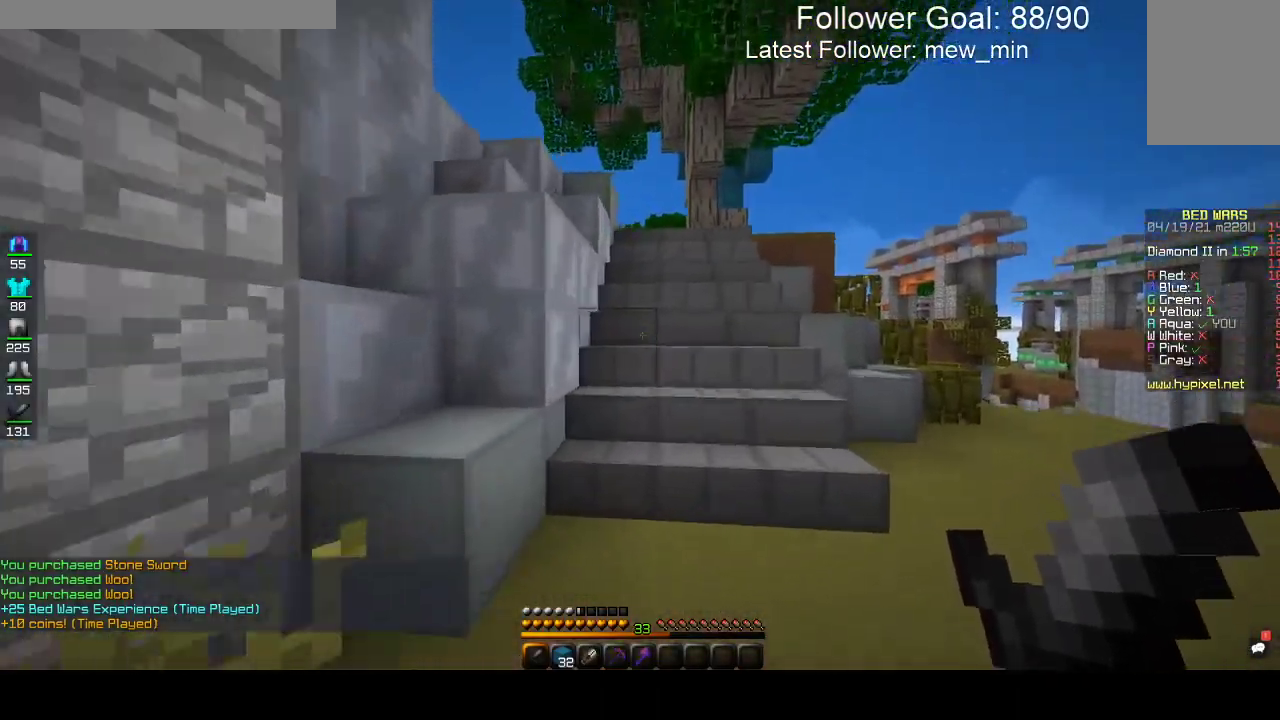
{"keys": ["w"], "mouse": [], "events": [[83, "d", "up"]]}
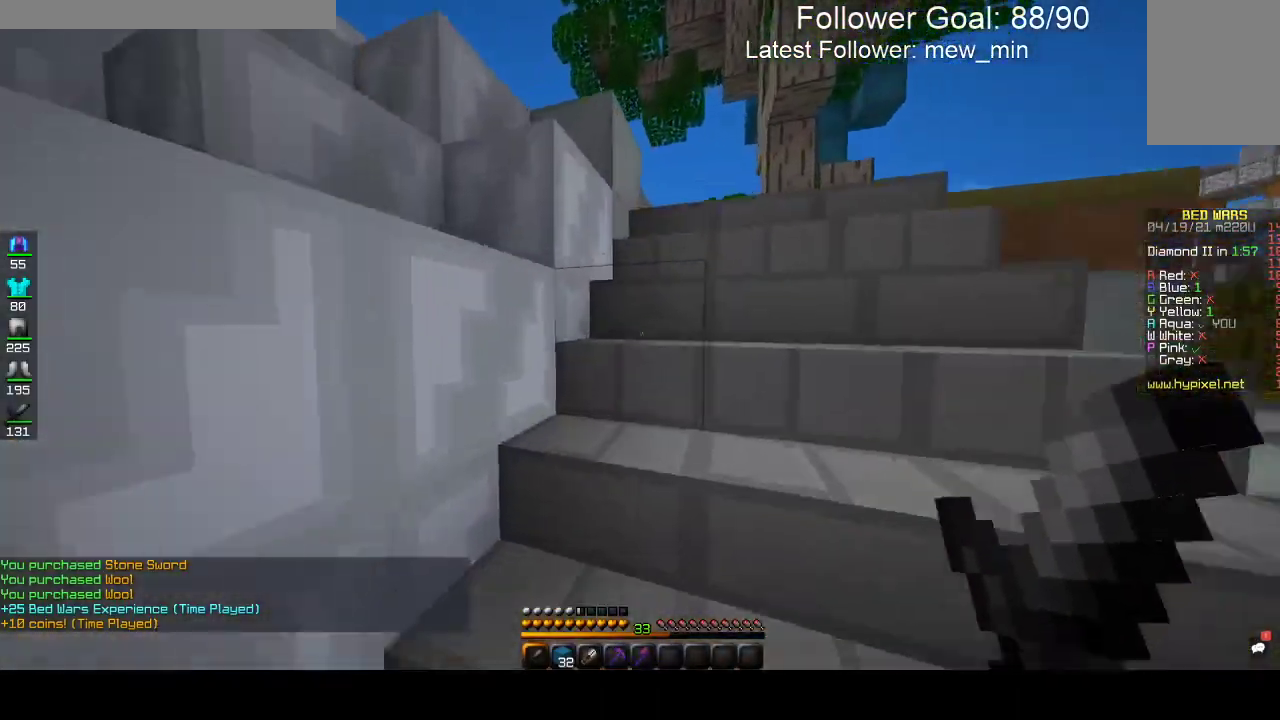
{"keys": ["w"], "mouse": [], "events": [[150, "d", "down"], [400, "d", "up"]]}
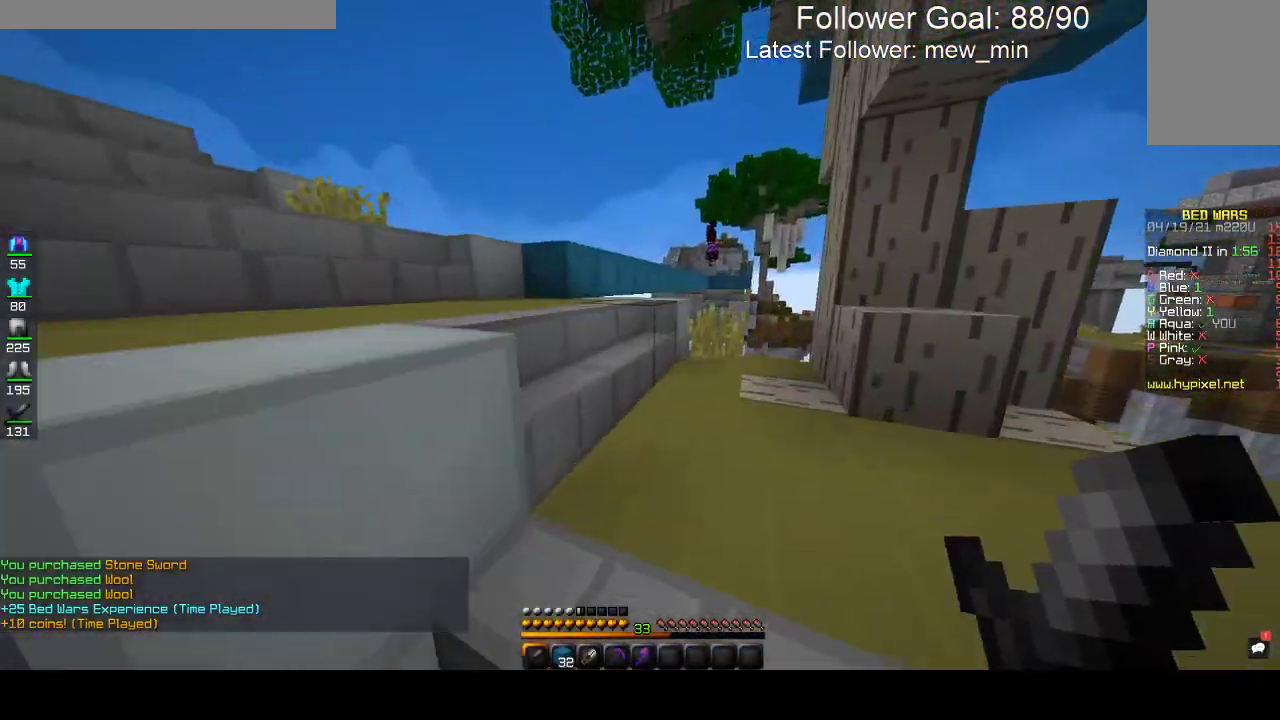
{"keys": ["a", "w"], "mouse": [], "events": [[317, "a", "down"]]}
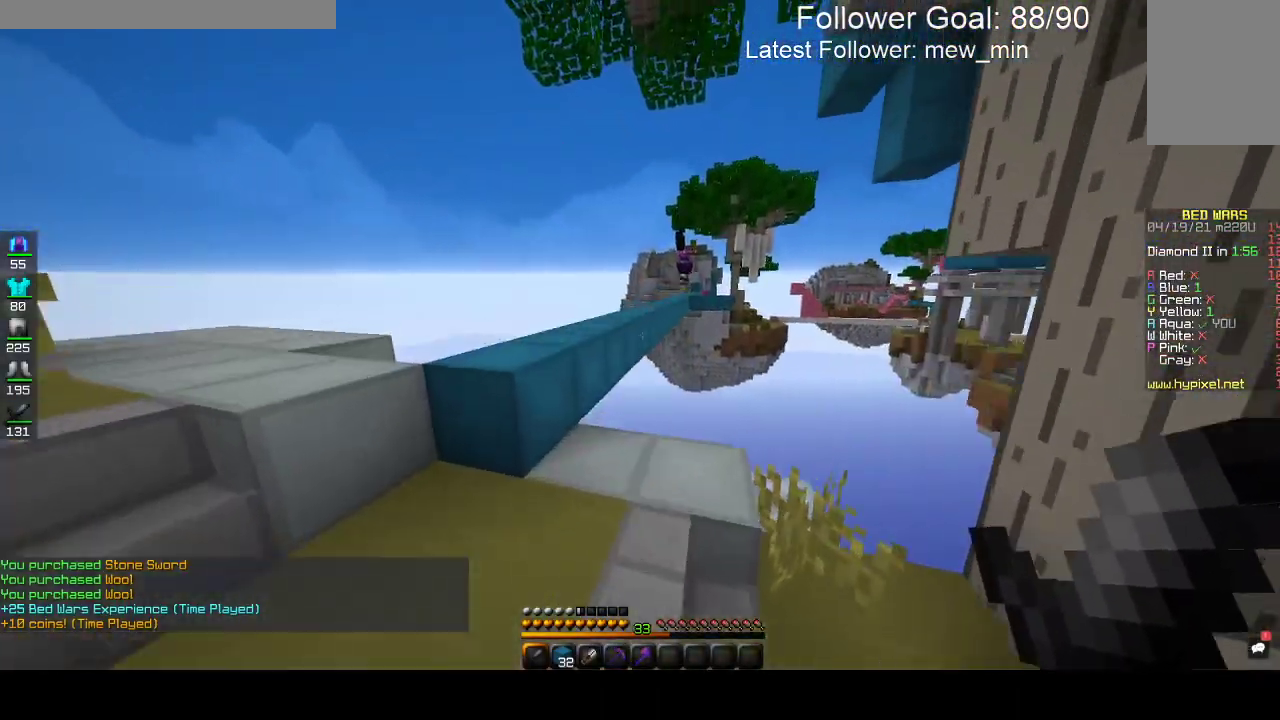
{"keys": ["a", "s"], "mouse": [], "events": [[183, "w", "up"], [367, "s", "down"]]}
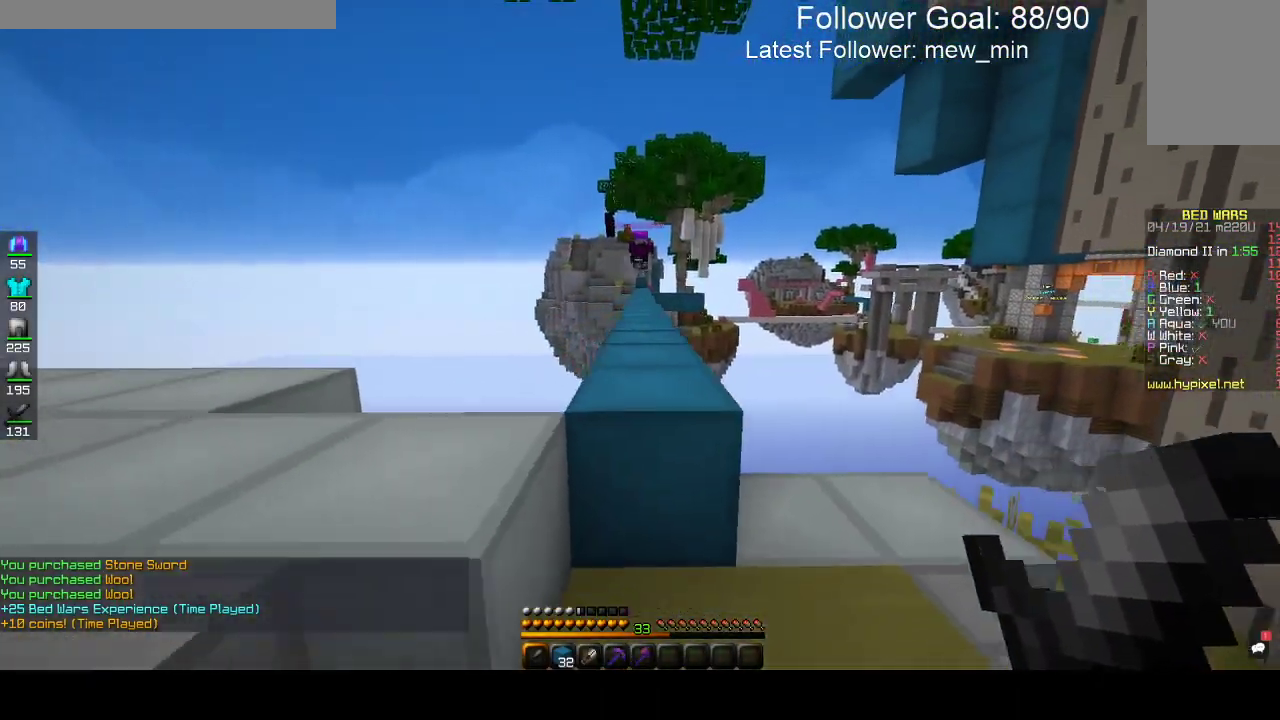
{"keys": ["d"], "mouse": [], "events": [[150, "s", "up"], [183, "d", "down"], [217, "a", "up"]]}
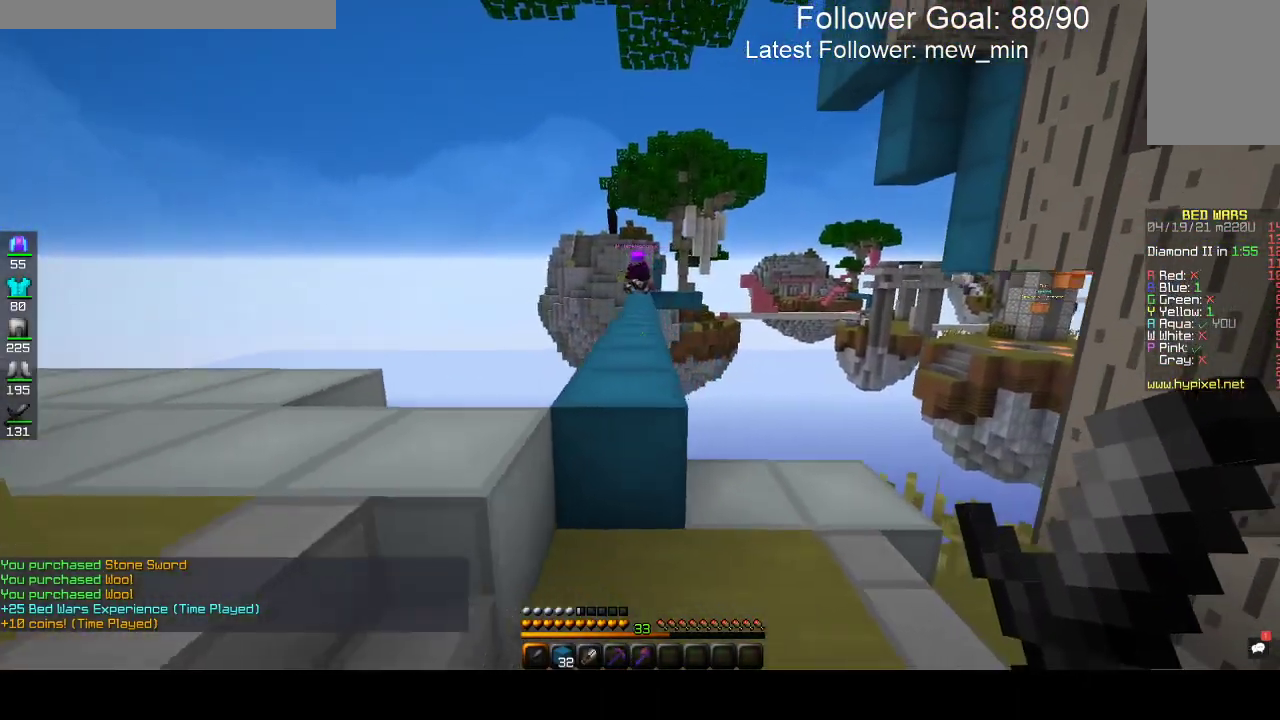
{"keys": ["a"], "mouse": [], "events": [[450, "d", "up"], [483, "a", "down"]]}
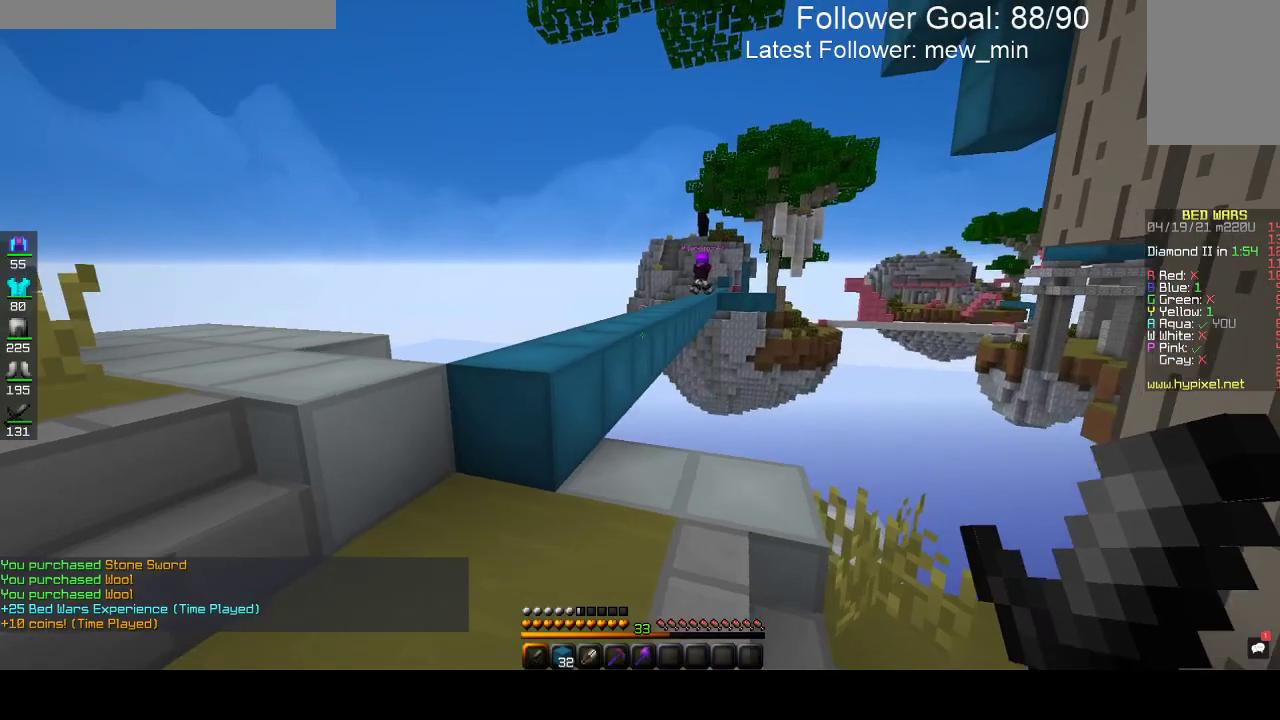
{"keys": ["a"], "mouse": [], "events": []}
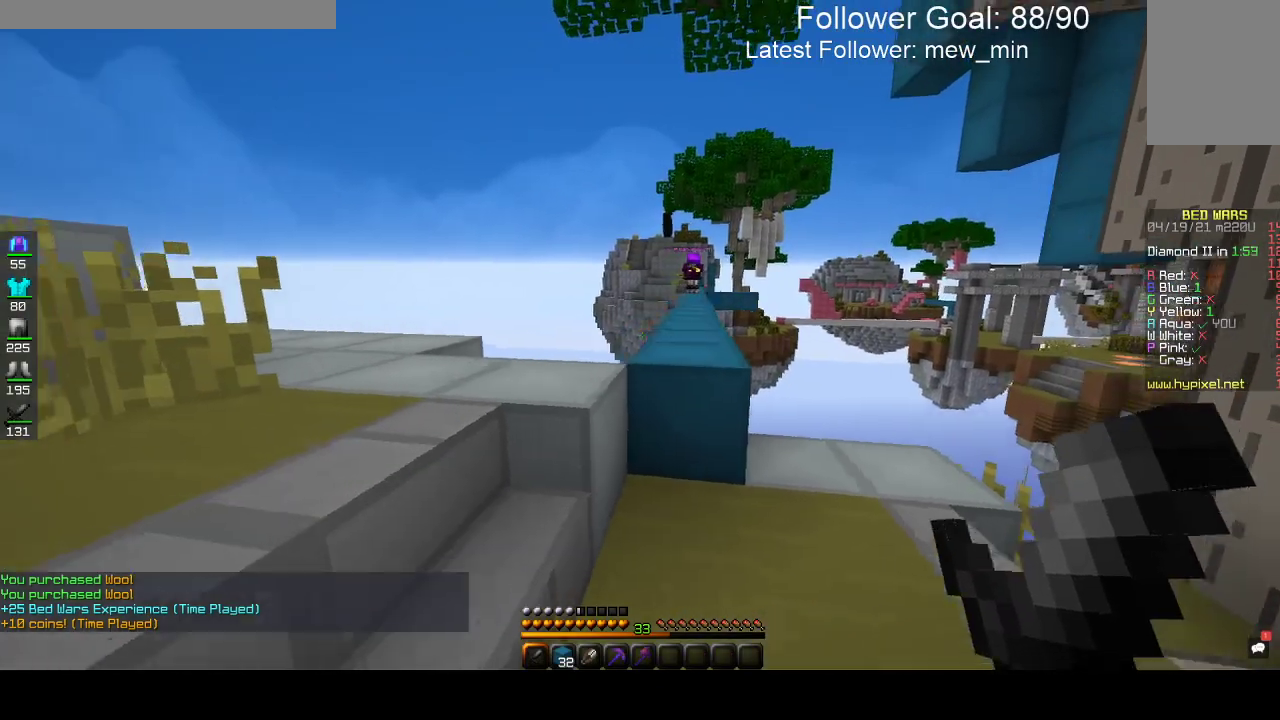
{"keys": [], "mouse": [], "events": [[400, "a", "up"]]}
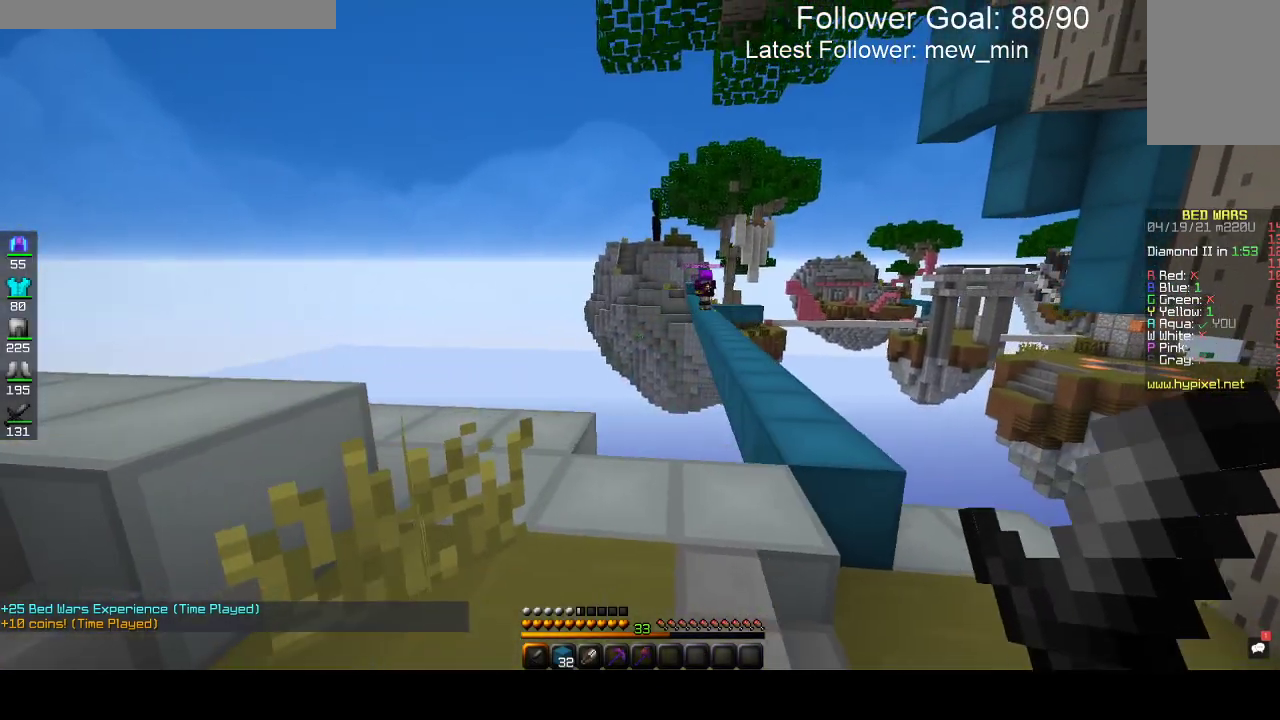
{"keys": ["d"], "mouse": [], "events": [[33, "d", "down"]]}
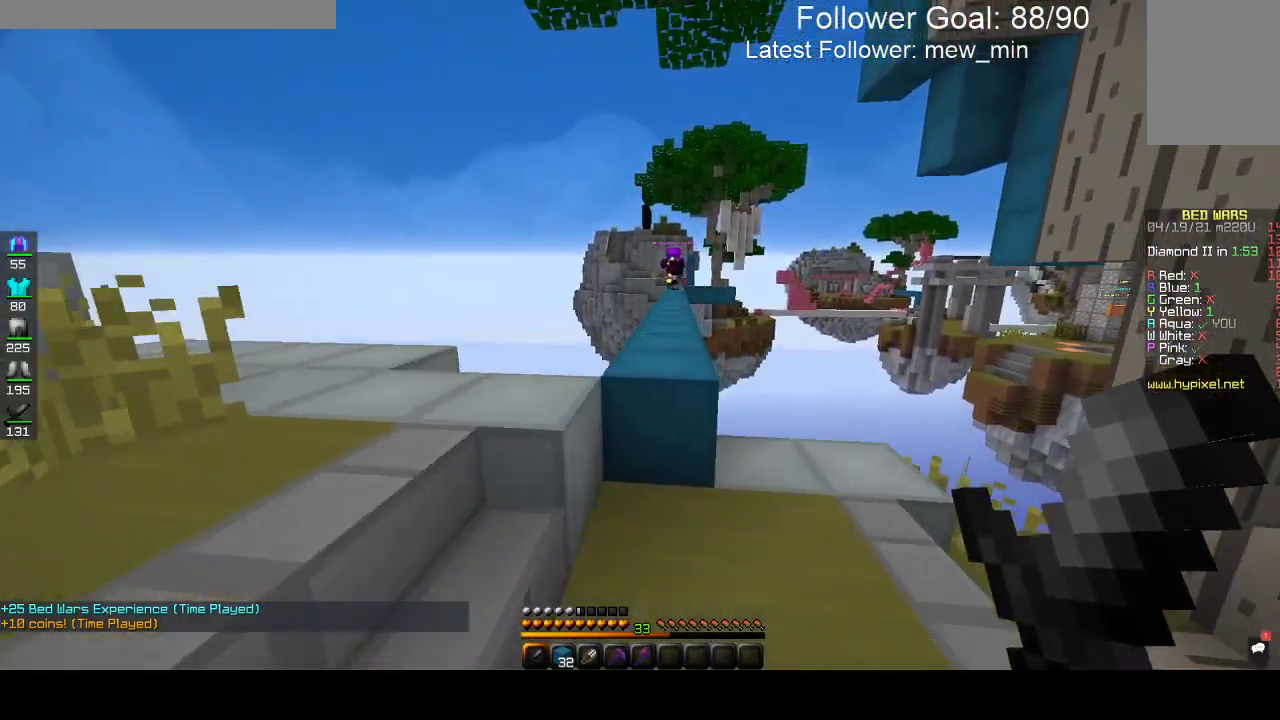
{"keys": ["d"], "mouse": [], "events": []}
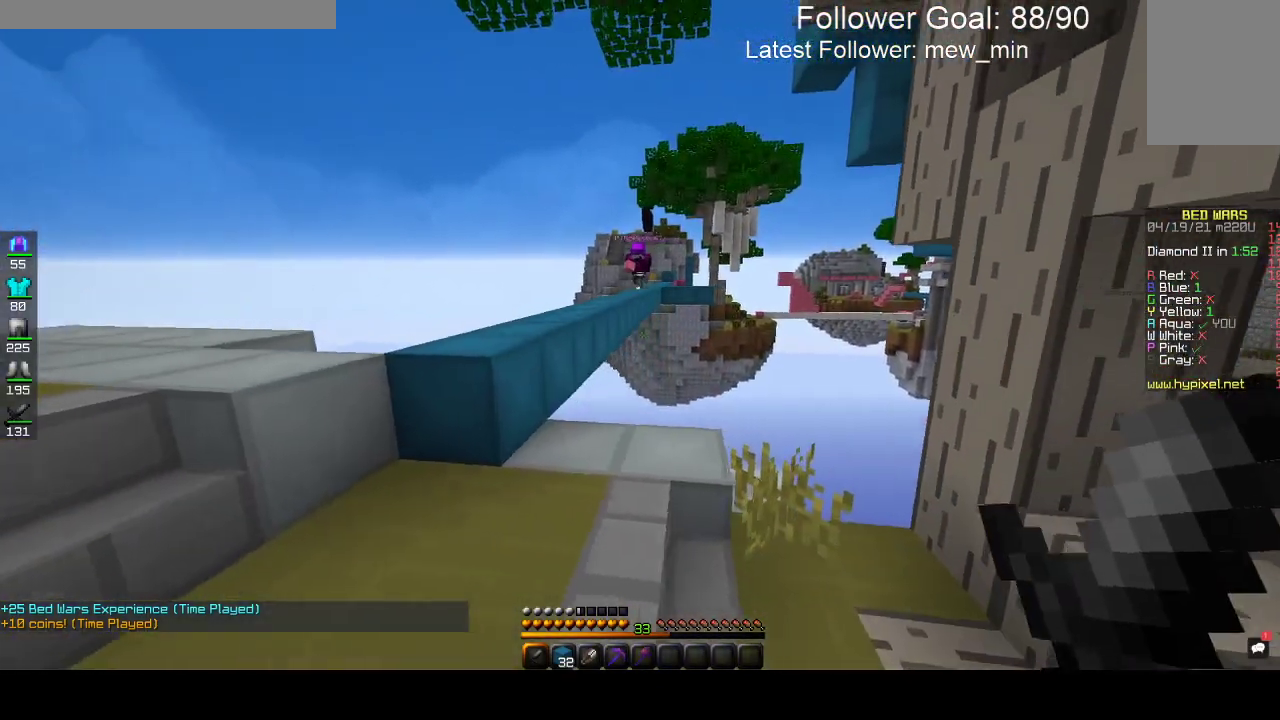
{"keys": [], "mouse": [], "events": [[17, "d", "up"]]}
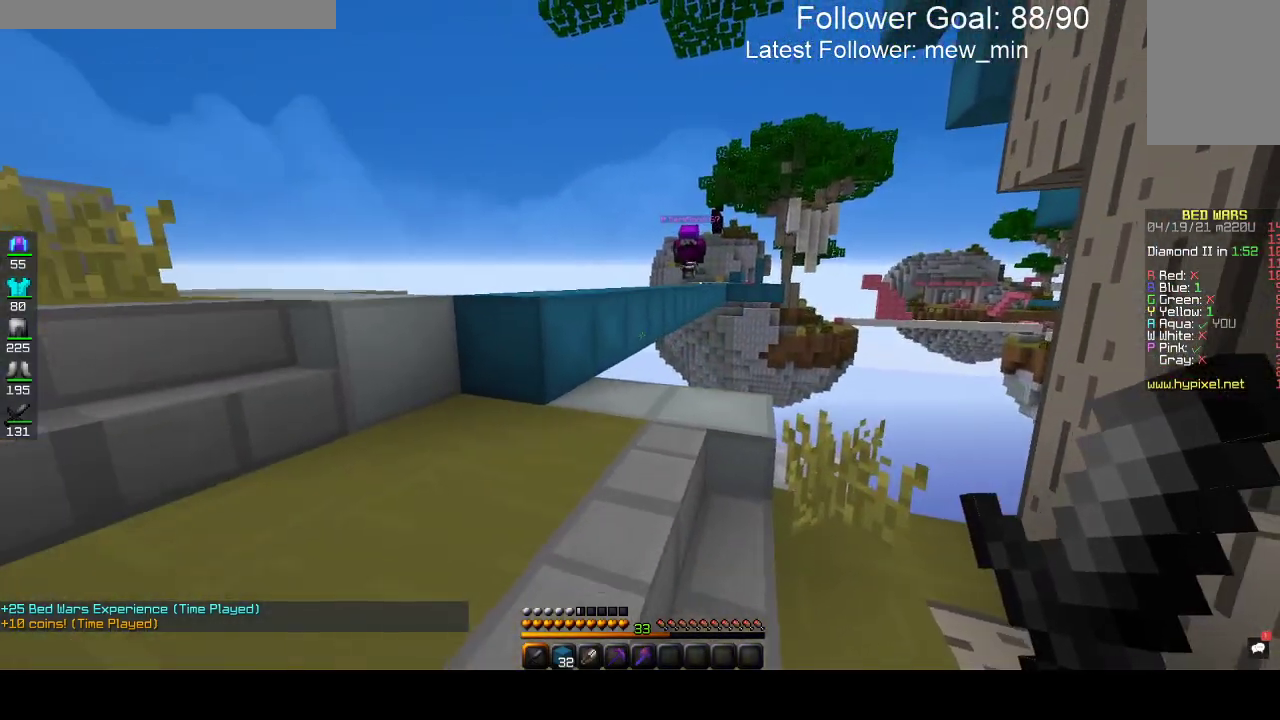
{"keys": ["a"], "mouse": [], "events": [[283, "a", "down"]]}
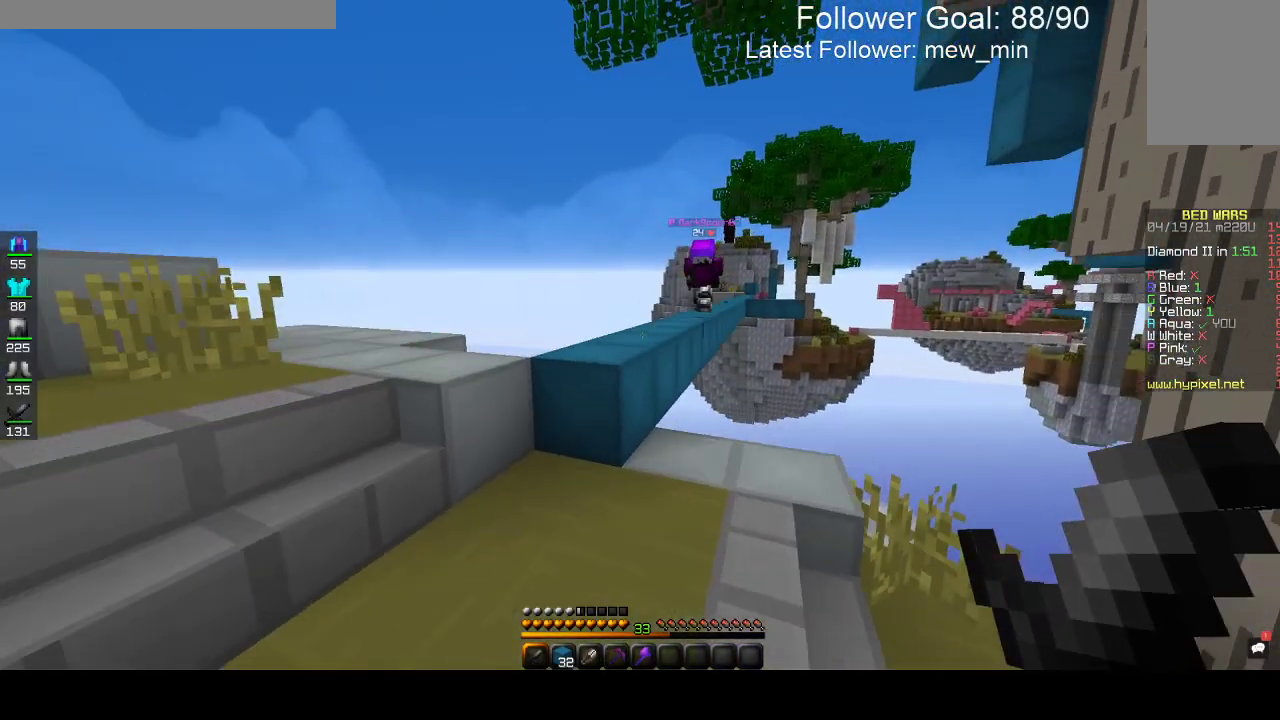
{"keys": ["space", "w"], "mouse": [], "events": [[17, "w", "down"], [167, "a", "up"], [317, "space", "down"]]}
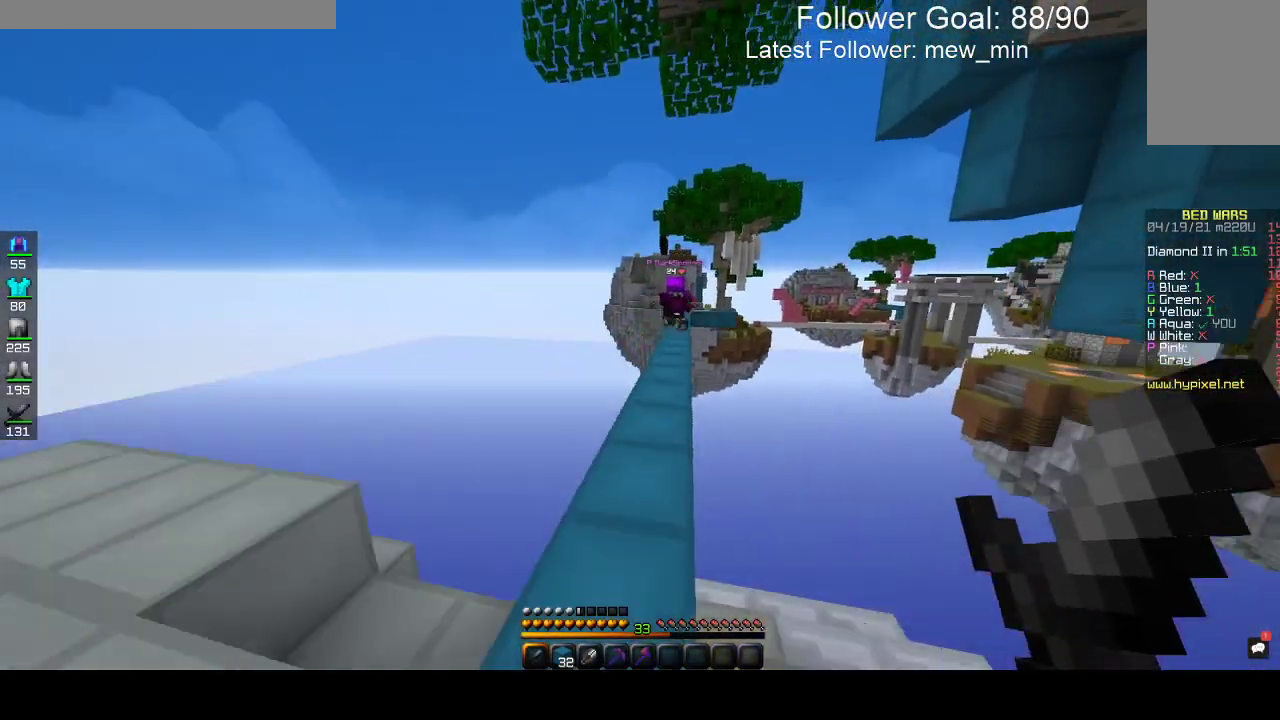
{"keys": ["s"], "mouse": [], "events": [[50, "space", "up"], [217, "w", "up"], [267, "s", "down"]]}
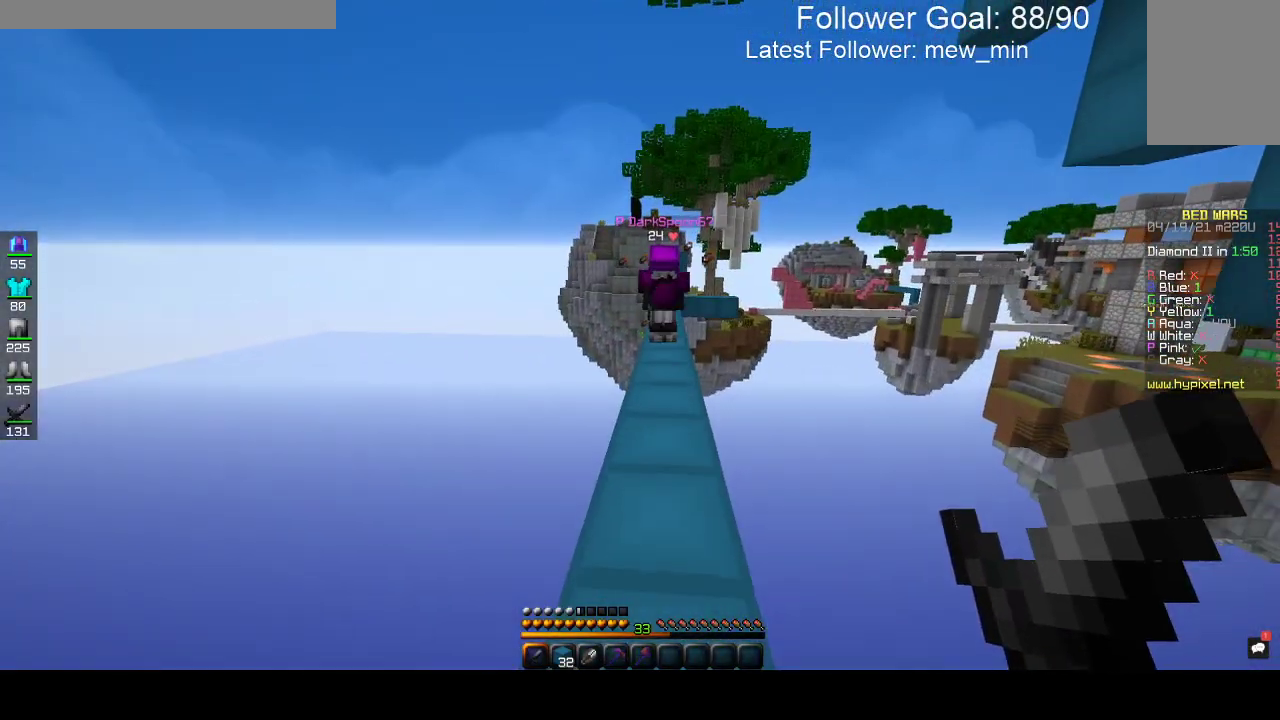
{"keys": ["d", "s"], "mouse": [], "events": [[133, "d", "down"]]}
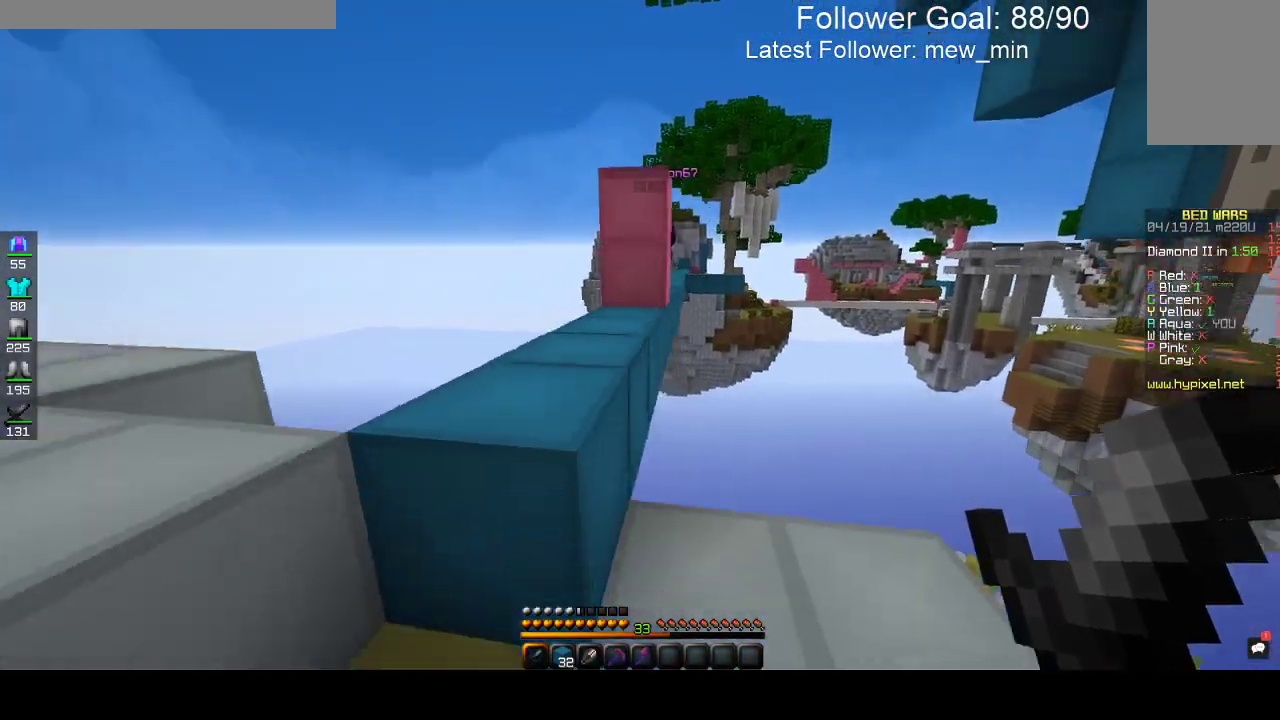
{"keys": ["a"], "mouse": [], "events": [[50, "s", "up"], [233, "d", "up"], [317, "a", "down"]]}